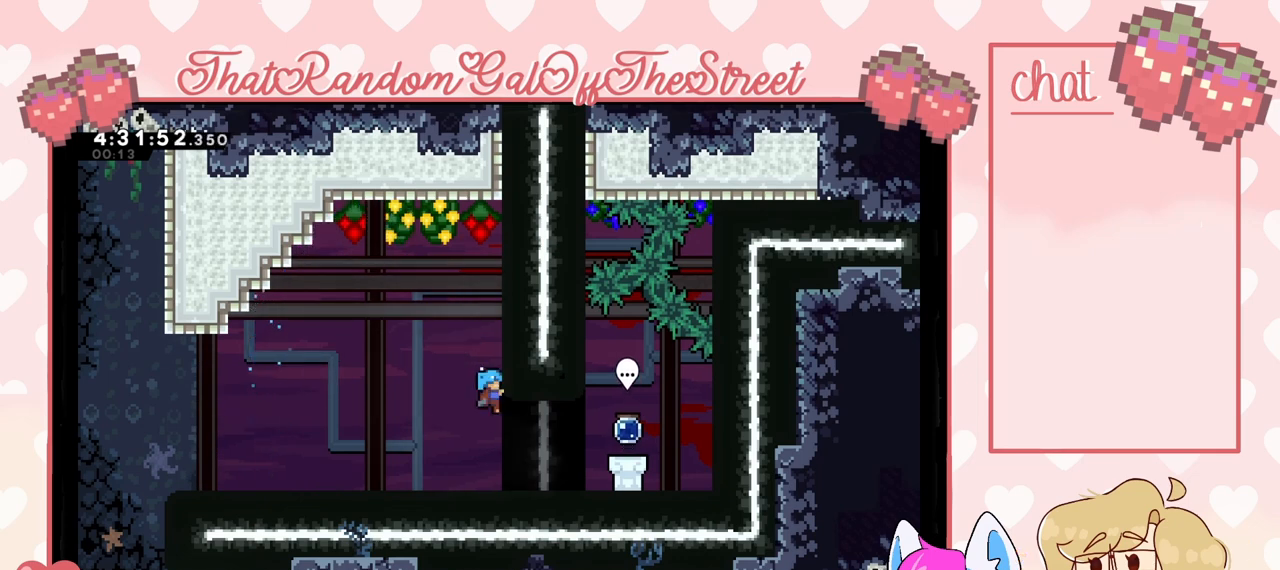
Gameplay with a controller (Xbox layout); each line is a JSON object with the inputs held at the frame after it. "events" lists button and stick changes between this image and that frame as [ms after this image, input, new state], when the widget could be followed in between.
{"buttons": ["A"], "left_stick": "center", "right_stick": "center", "events": [[33, "L2", "up"], [33, "left_stick", "center"], [133, "left_stick", "left"], [267, "left_stick", "center"], [400, "A", "down"]]}
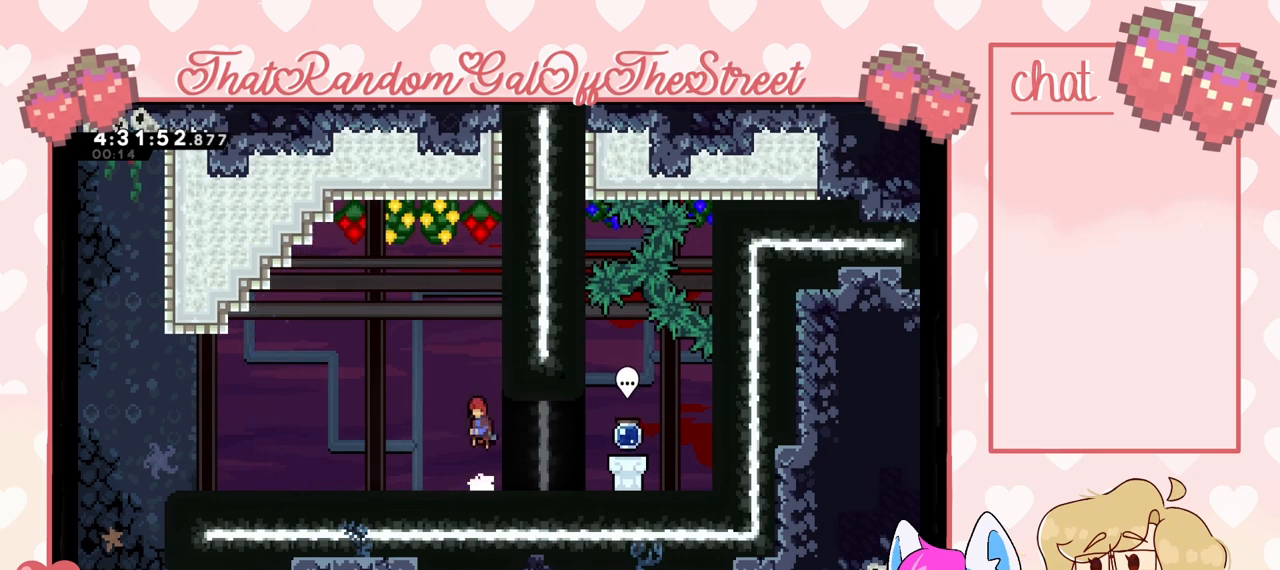
{"buttons": ["A", "X"], "left_stick": "up-left", "right_stick": "center", "events": [[33, "A", "up"], [67, "left_stick", "right"], [167, "X", "down"], [200, "left_stick", "up"], [367, "A", "down"], [467, "left_stick", "up-left"]]}
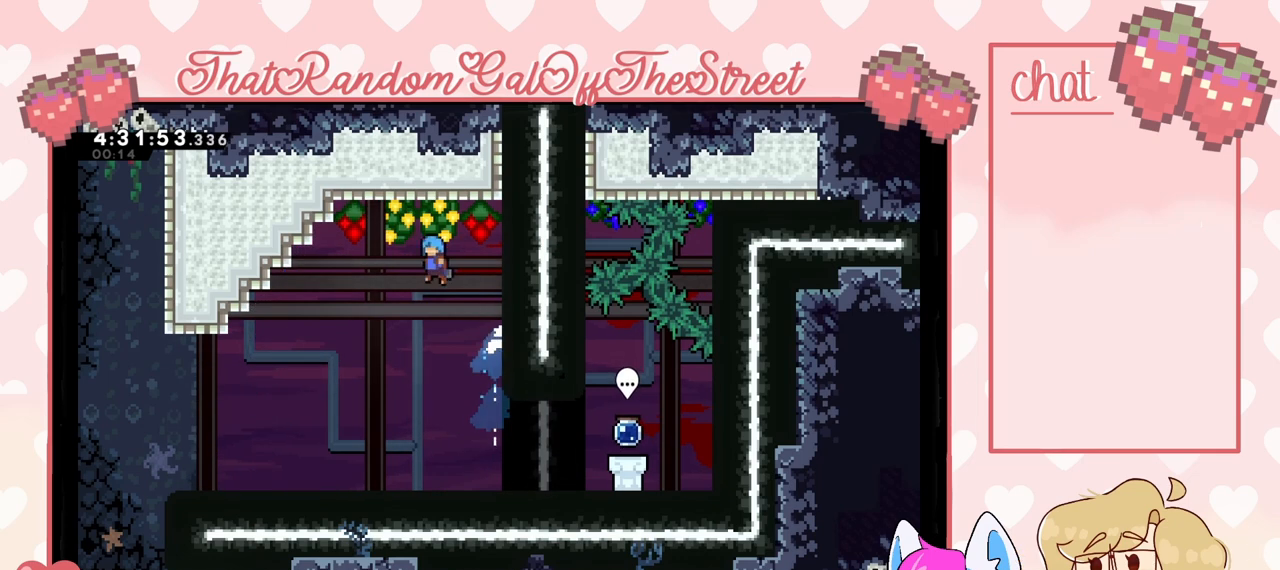
{"buttons": ["A", "X", "L2"], "left_stick": "up-left", "right_stick": "center", "events": [[367, "L2", "down"]]}
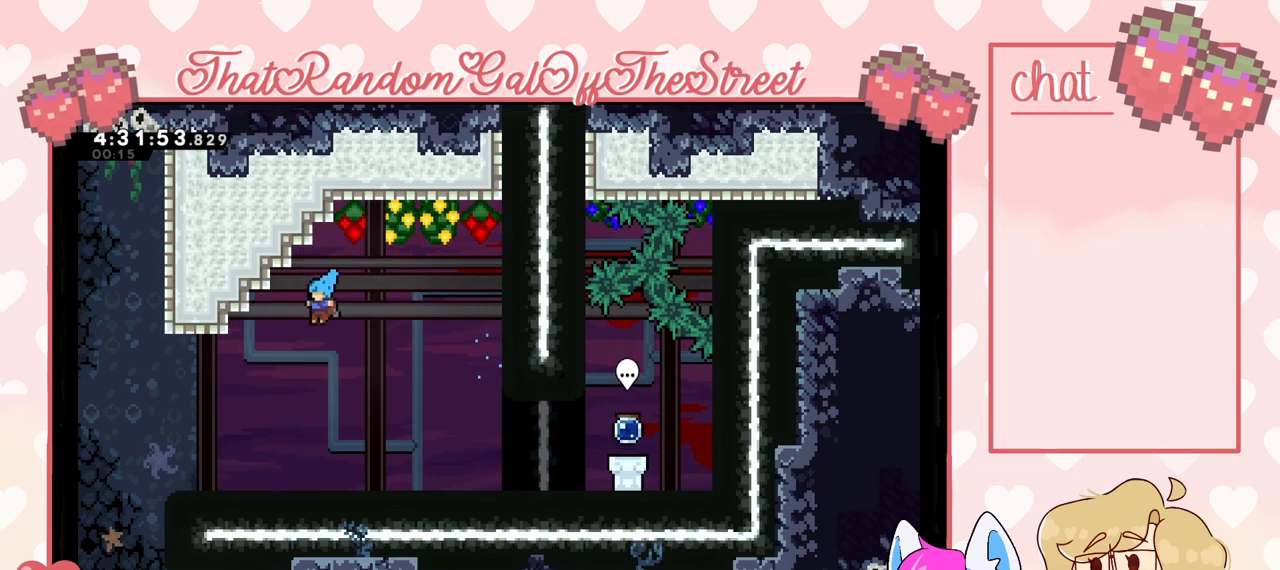
{"buttons": [], "left_stick": "right", "right_stick": "center", "events": [[33, "A", "up"], [33, "X", "up"], [100, "left_stick", "center"], [200, "left_stick", "right"], [233, "L2", "up"]]}
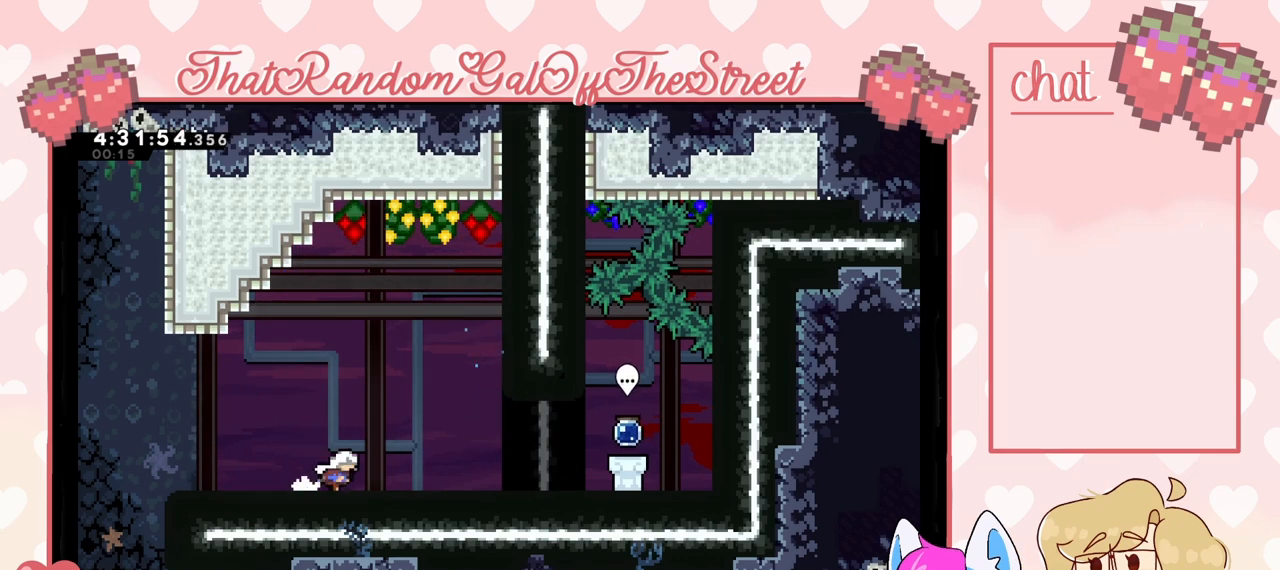
{"buttons": ["A"], "left_stick": "right", "right_stick": "center", "events": [[233, "A", "down"]]}
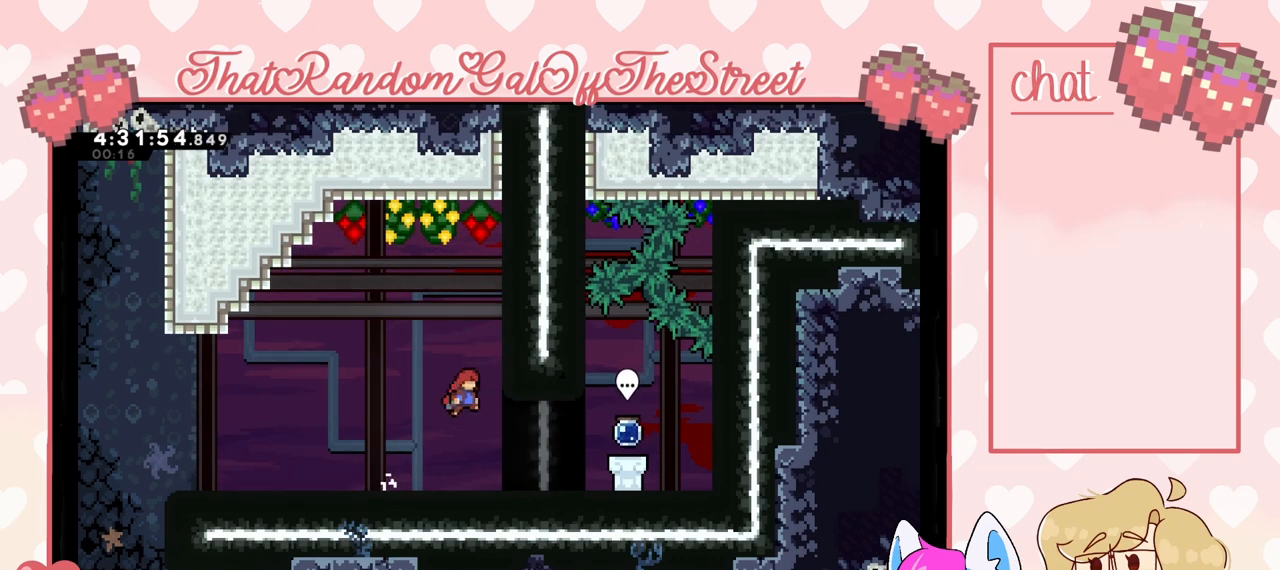
{"buttons": ["A", "X"], "left_stick": "up-left", "right_stick": "center", "events": [[100, "A", "up"], [167, "X", "down"], [233, "left_stick", "up"], [367, "A", "down"], [433, "left_stick", "up-left"]]}
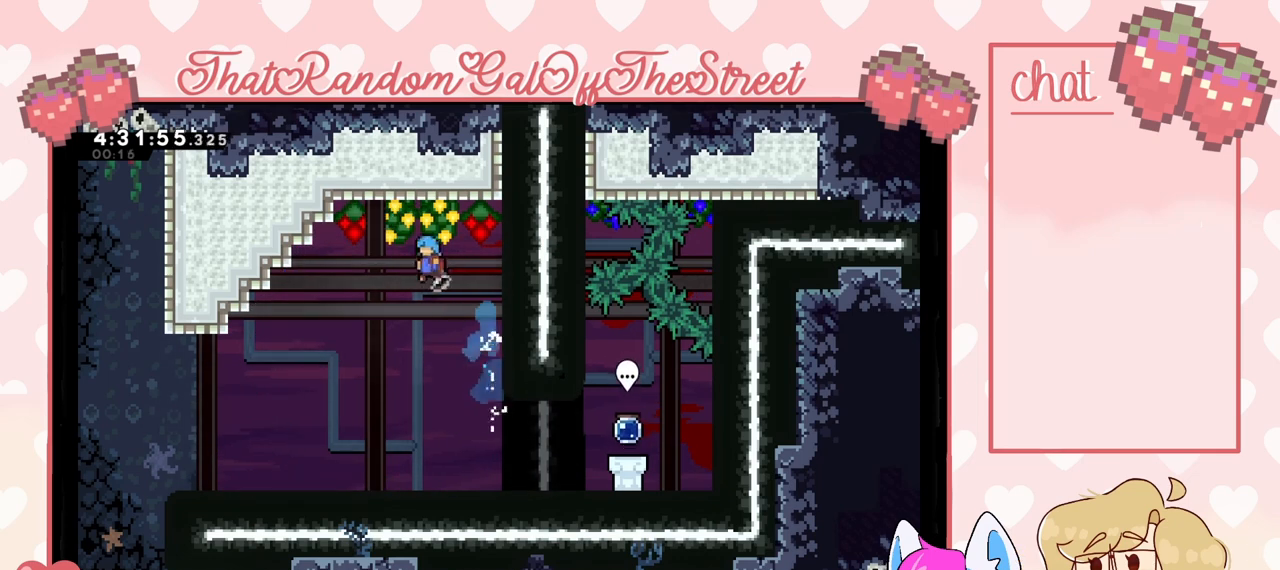
{"buttons": ["A", "X", "L2"], "left_stick": "up-left", "right_stick": "center", "events": [[367, "L2", "down"]]}
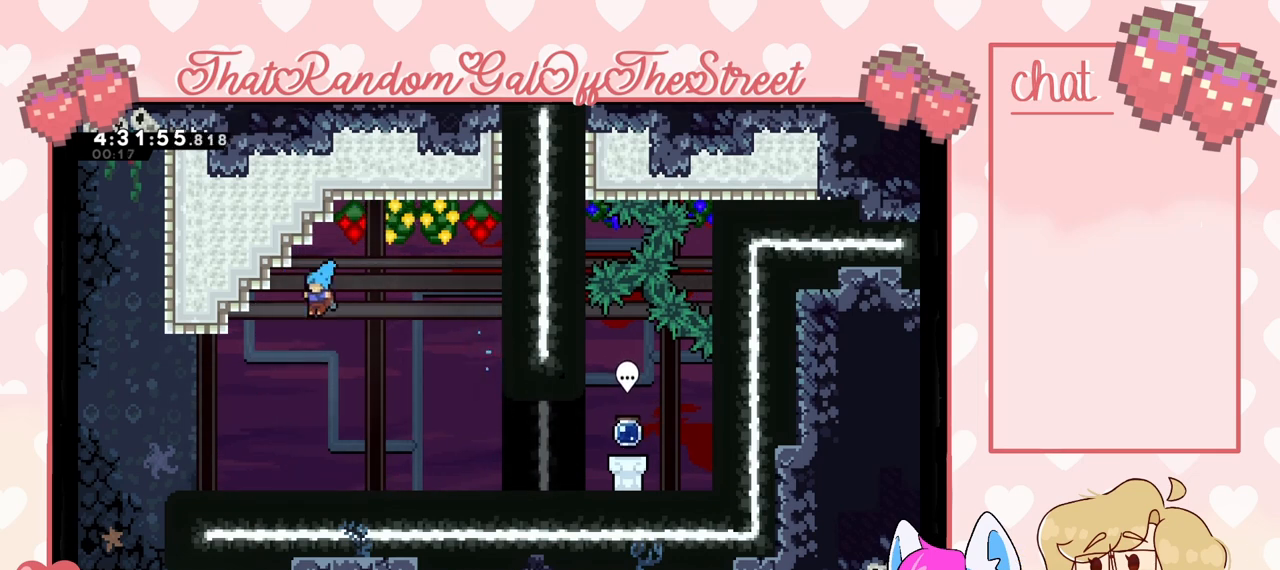
{"buttons": ["A"], "left_stick": "center", "right_stick": "center", "events": [[33, "A", "up"], [67, "X", "up"], [133, "left_stick", "center"], [267, "L2", "up"], [500, "A", "down"]]}
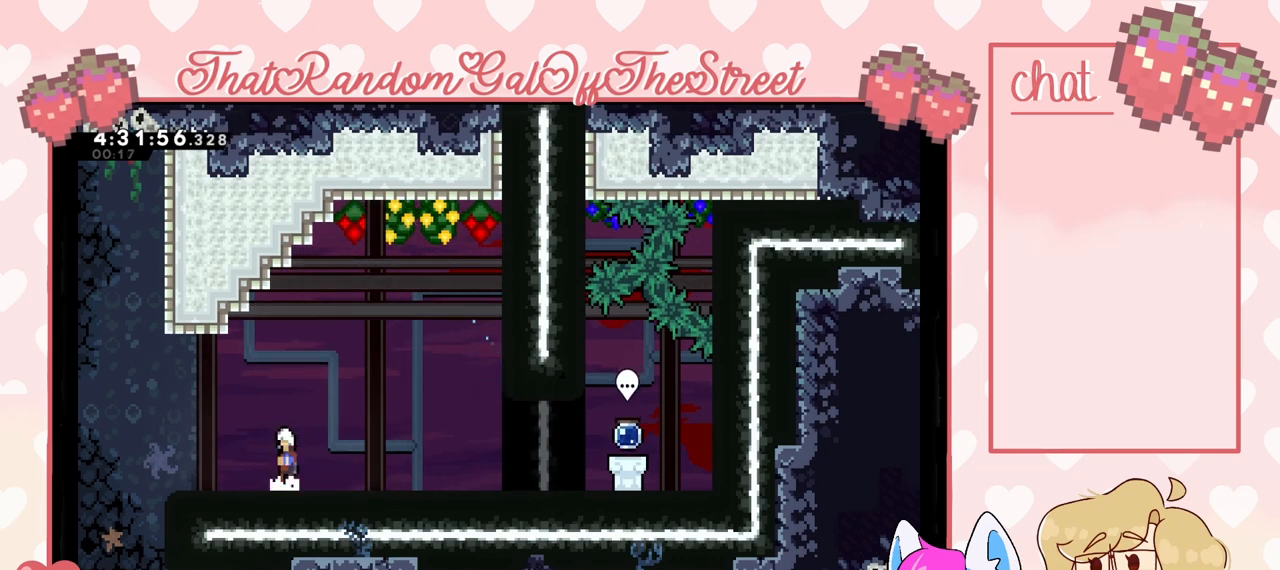
{"buttons": [], "left_stick": "right", "right_stick": "center", "events": [[67, "left_stick", "left"], [267, "A", "up"], [333, "left_stick", "center"], [433, "left_stick", "right"]]}
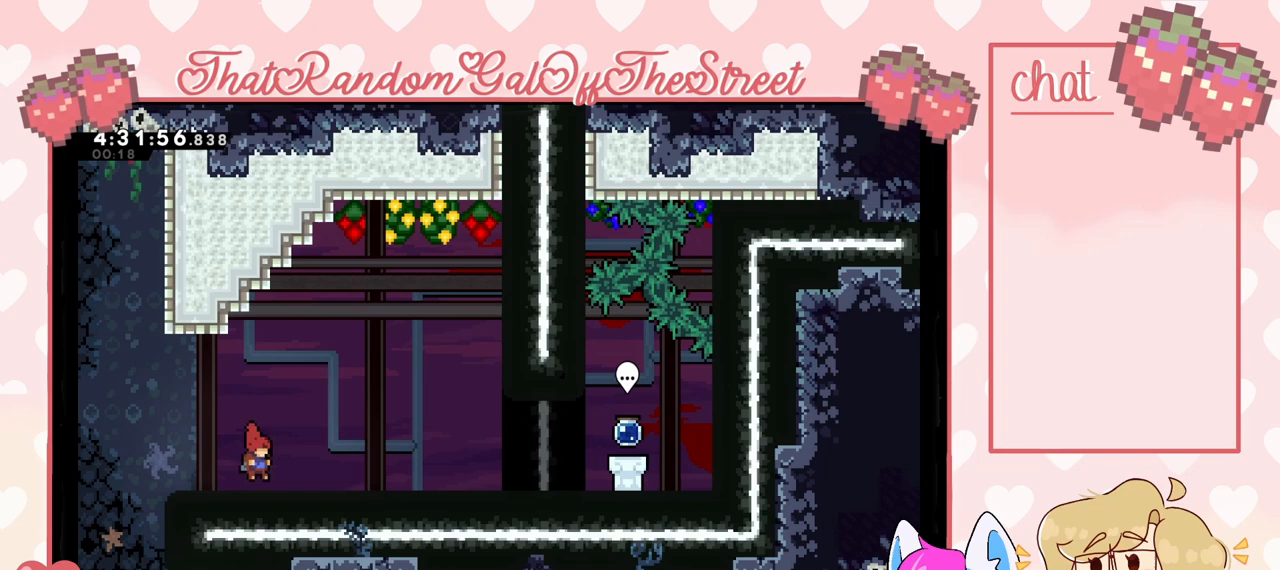
{"buttons": [], "left_stick": "right", "right_stick": "center", "events": []}
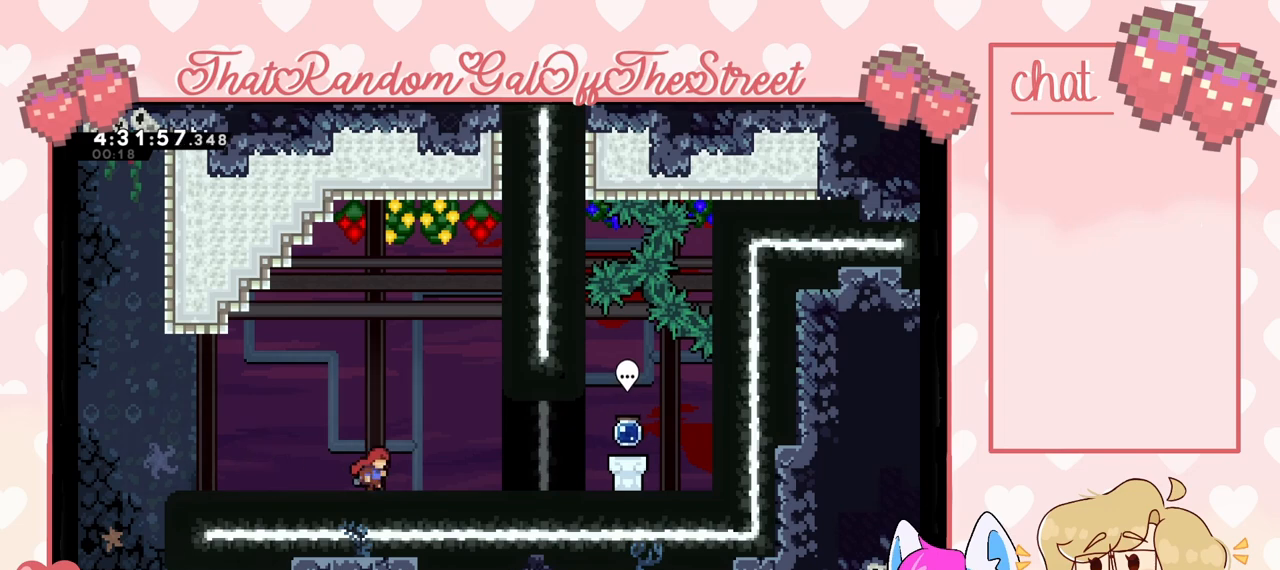
{"buttons": ["A"], "left_stick": "right", "right_stick": "center", "events": [[233, "A", "down"]]}
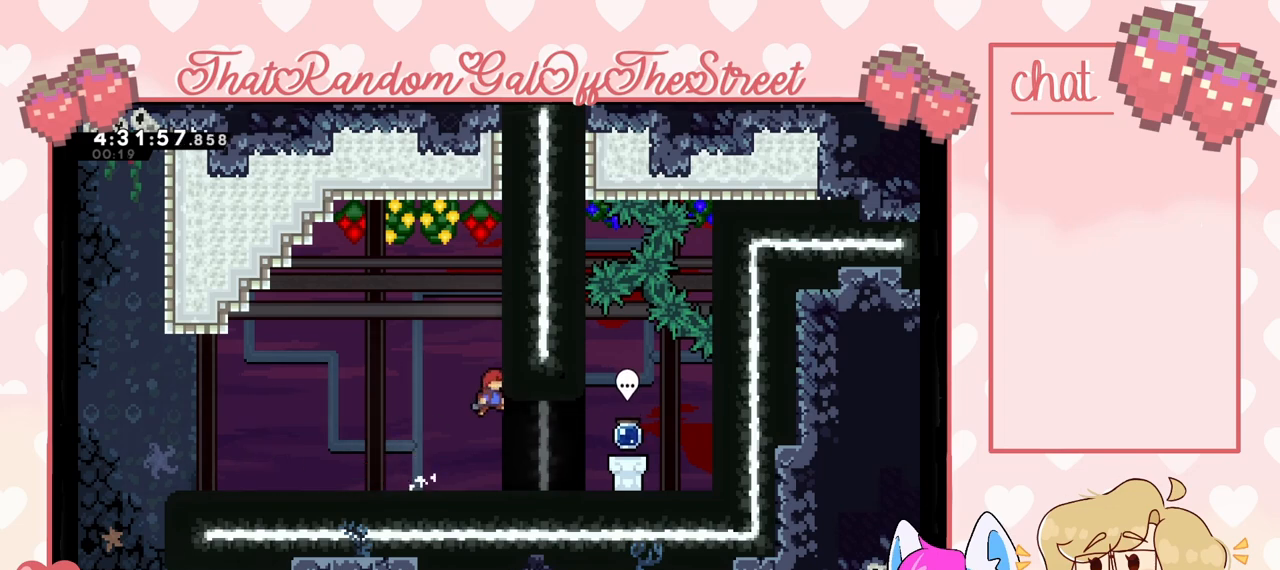
{"buttons": ["A"], "left_stick": "center", "right_stick": "center", "events": [[33, "A", "up"], [33, "left_stick", "center"], [467, "A", "down"]]}
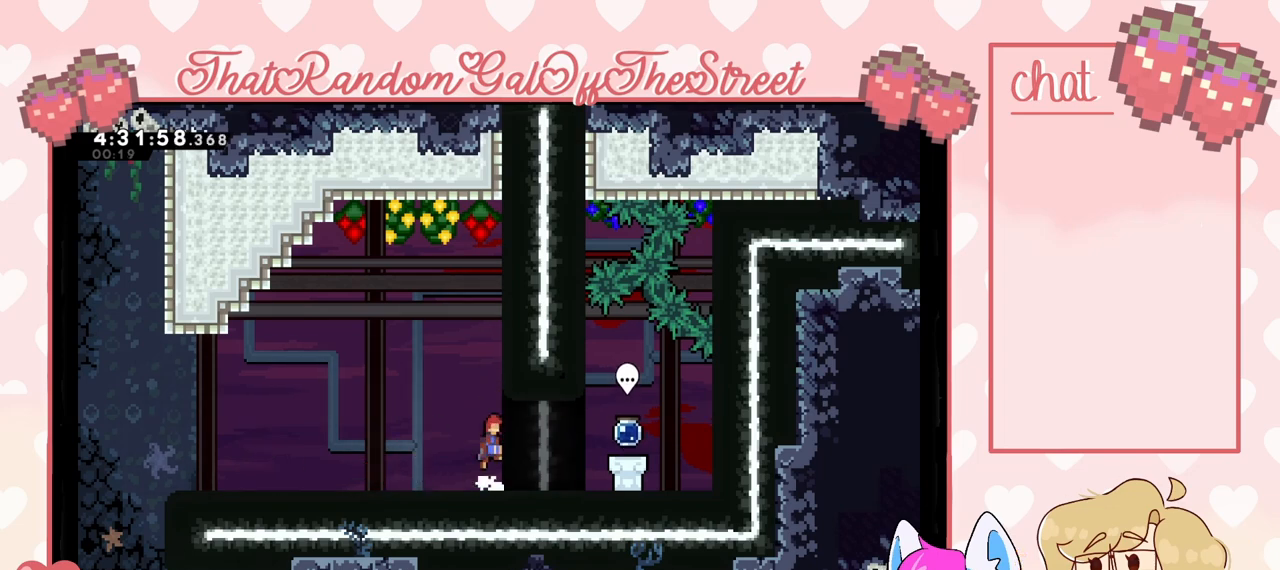
{"buttons": ["A", "X"], "left_stick": "up-left", "right_stick": "center", "events": [[33, "left_stick", "up"], [67, "A", "up"], [67, "X", "down"], [333, "A", "down"], [467, "left_stick", "up-left"]]}
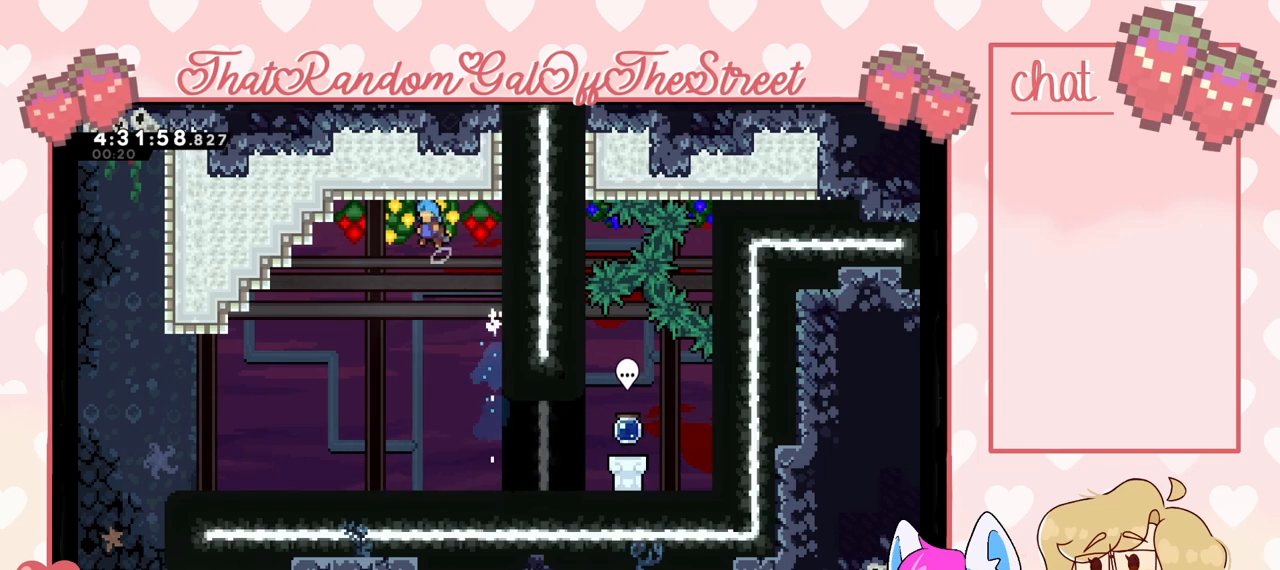
{"buttons": [], "left_stick": "up-right", "right_stick": "center", "events": [[267, "left_stick", "up-right"], [367, "A", "up"], [367, "X", "up"]]}
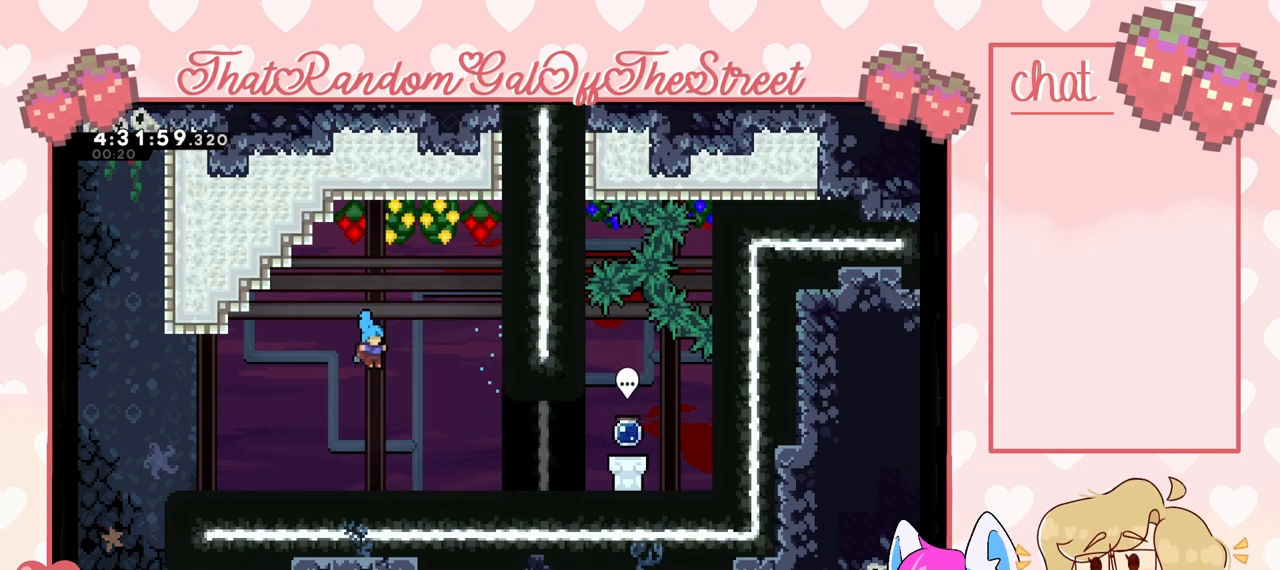
{"buttons": [], "left_stick": "right", "right_stick": "center", "events": [[100, "left_stick", "center"], [367, "A", "down"], [367, "left_stick", "right"], [467, "A", "up"]]}
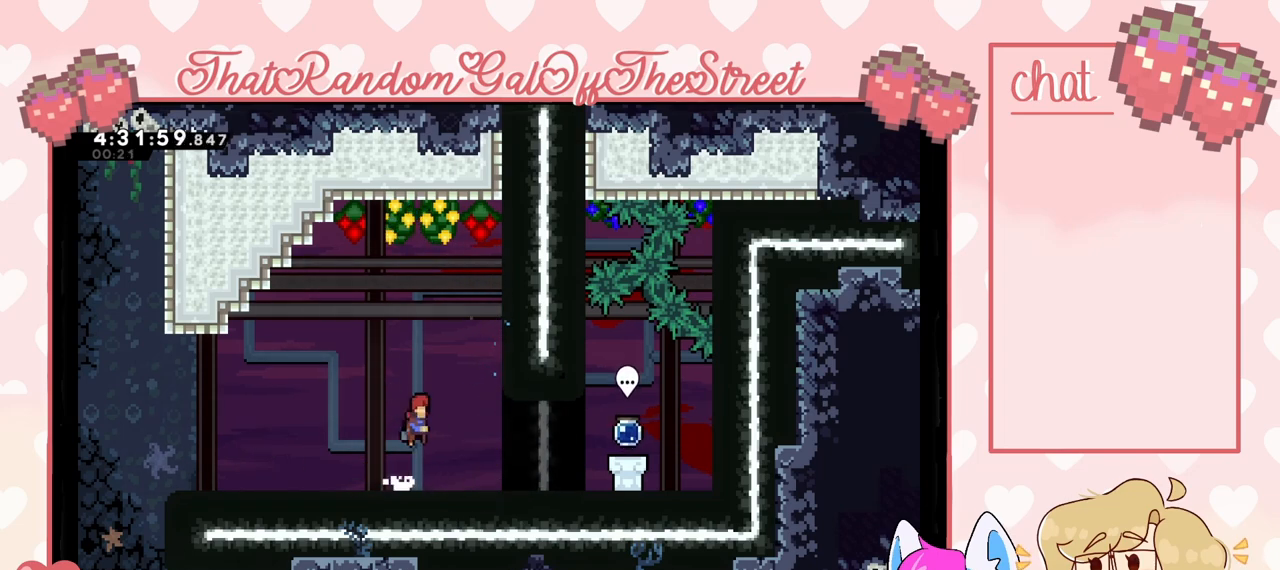
{"buttons": ["A", "X"], "left_stick": "right", "right_stick": "center", "events": [[33, "left_stick", "center"], [100, "X", "down"], [133, "left_stick", "up"], [267, "A", "down"], [367, "left_stick", "up-right"], [500, "left_stick", "right"]]}
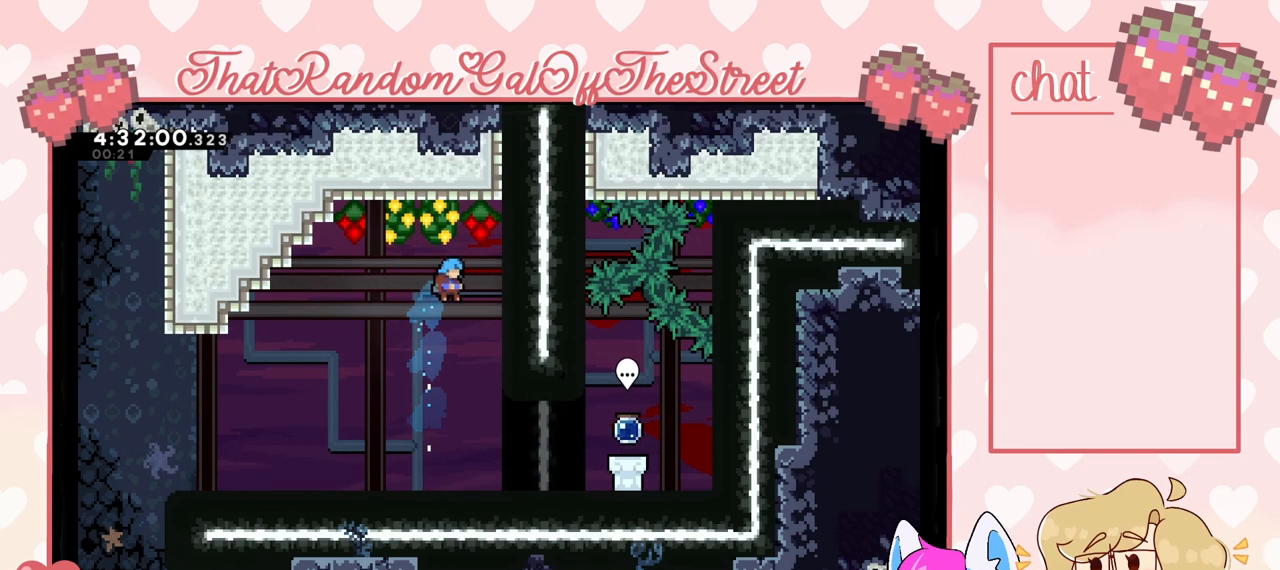
{"buttons": [], "left_stick": "center", "right_stick": "center", "events": [[167, "A", "up"], [200, "X", "up"], [200, "left_stick", "center"], [267, "L2", "down"], [467, "L2", "up"]]}
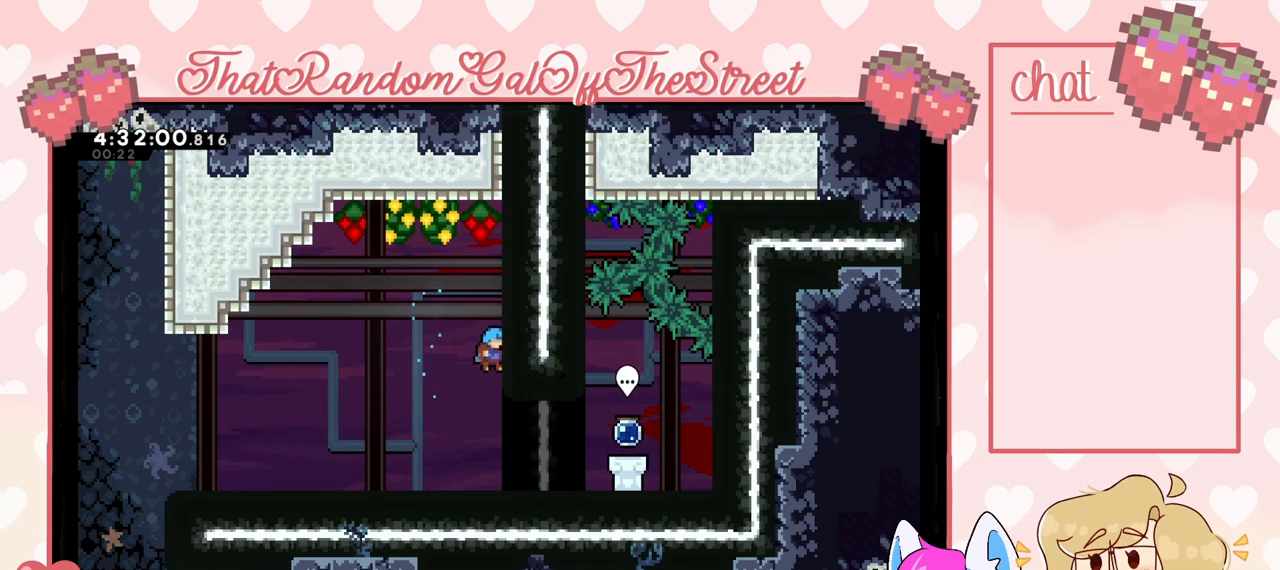
{"buttons": ["X"], "left_stick": "up", "right_stick": "center", "events": [[367, "left_stick", "up"], [400, "X", "down"]]}
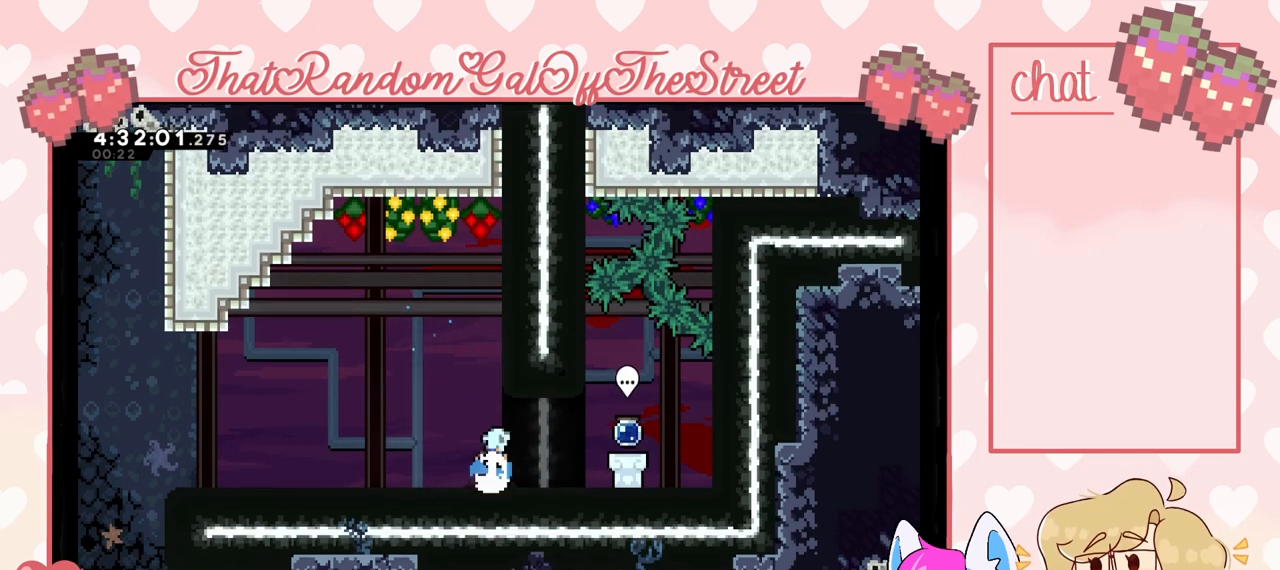
{"buttons": ["A", "X"], "left_stick": "right", "right_stick": "center", "events": [[67, "A", "down"], [167, "left_stick", "up-left"], [433, "left_stick", "right"]]}
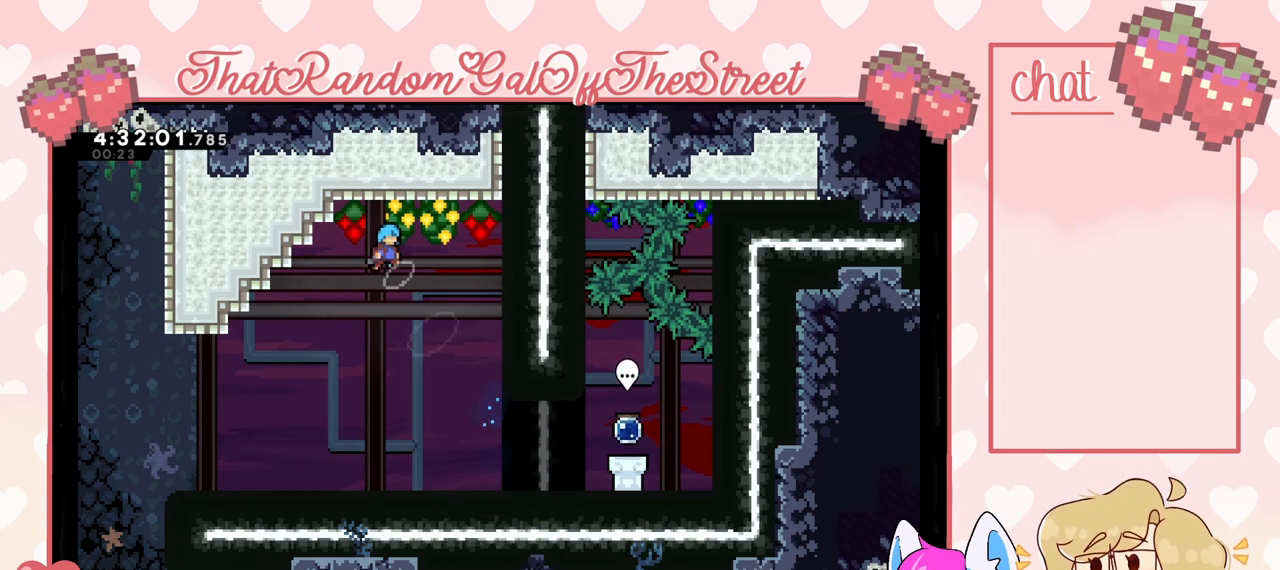
{"buttons": [], "left_stick": "center", "right_stick": "center", "events": [[233, "A", "up"], [267, "X", "up"], [500, "left_stick", "center"]]}
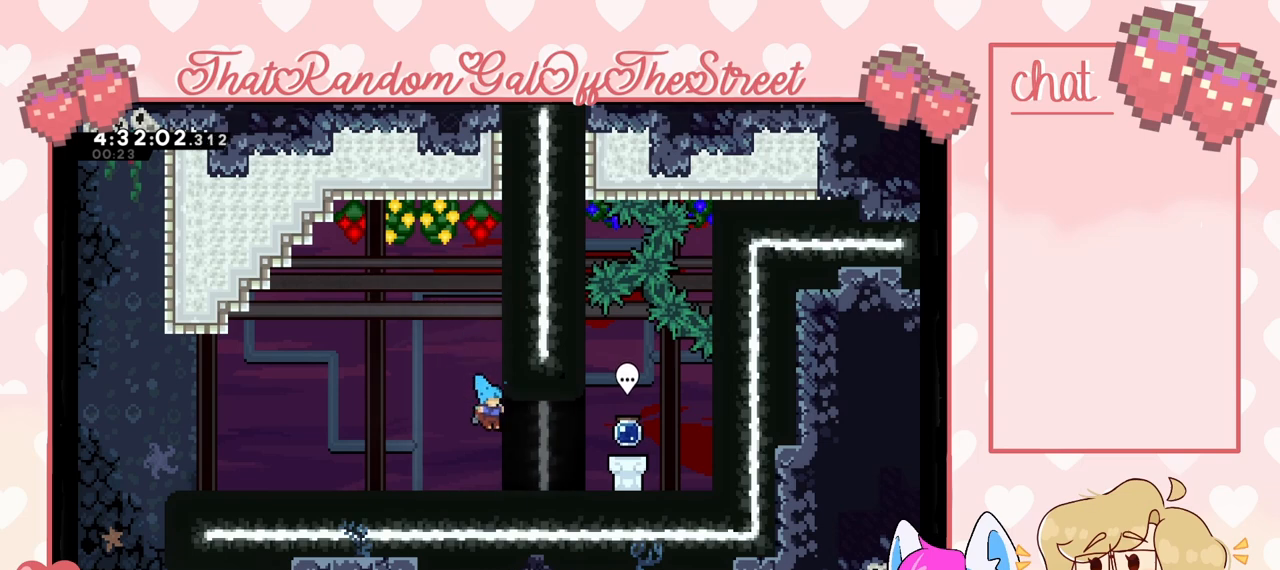
{"buttons": ["A"], "left_stick": "center", "right_stick": "center", "events": [[33, "L2", "down"], [233, "L2", "up"], [433, "A", "down"]]}
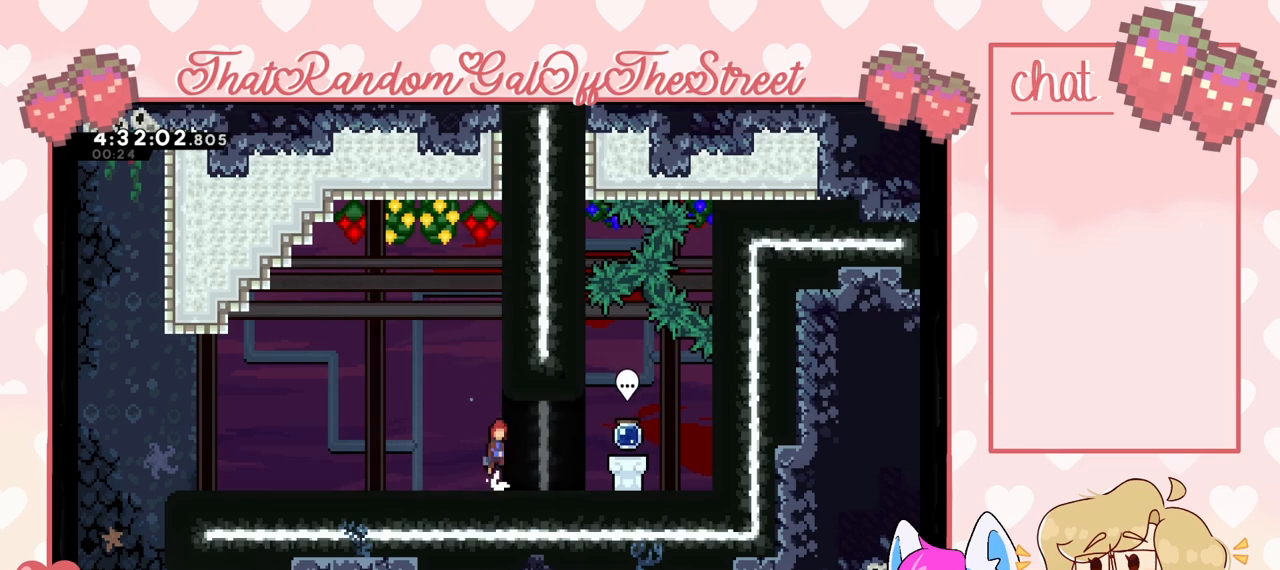
{"buttons": ["A", "X"], "left_stick": "up", "right_stick": "center", "events": [[67, "A", "up"], [67, "left_stick", "up"], [200, "X", "down"], [367, "A", "down"]]}
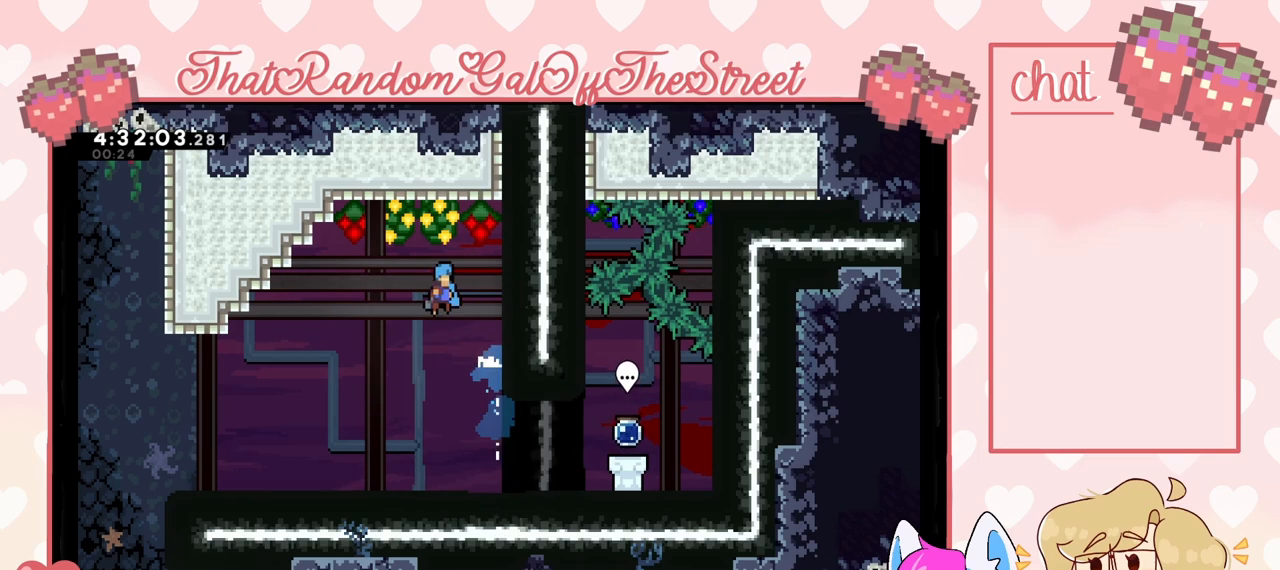
{"buttons": [], "left_stick": "right", "right_stick": "center", "events": [[100, "left_stick", "center"], [233, "A", "up"], [267, "X", "up"], [333, "left_stick", "right"]]}
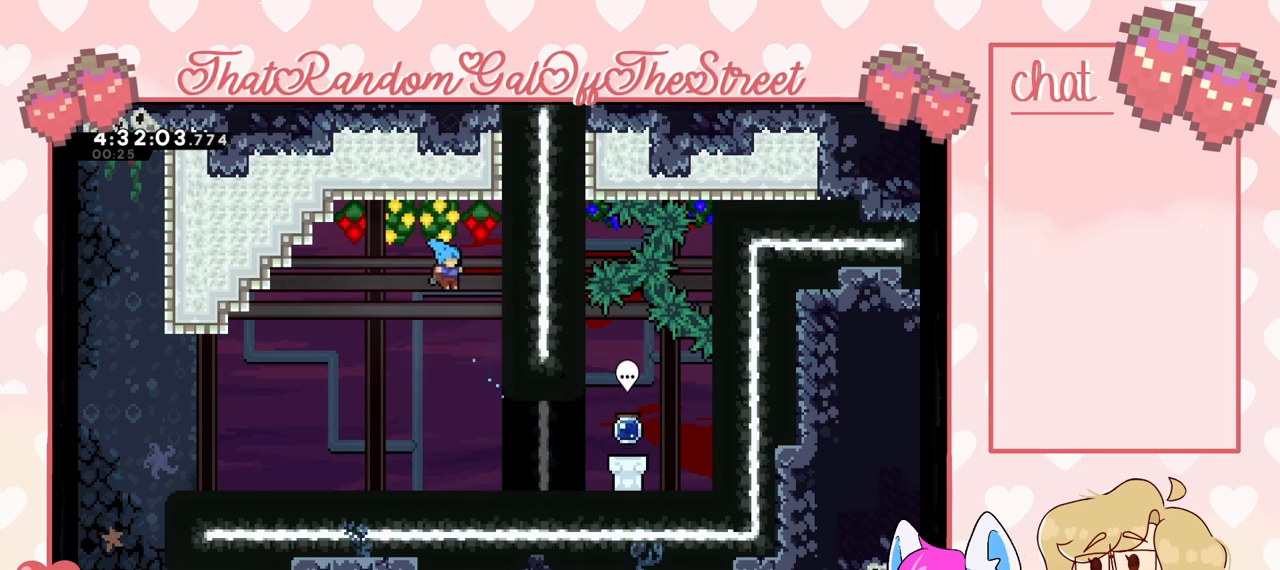
{"buttons": [], "left_stick": "right", "right_stick": "center", "events": [[67, "left_stick", "center"], [233, "left_stick", "right"]]}
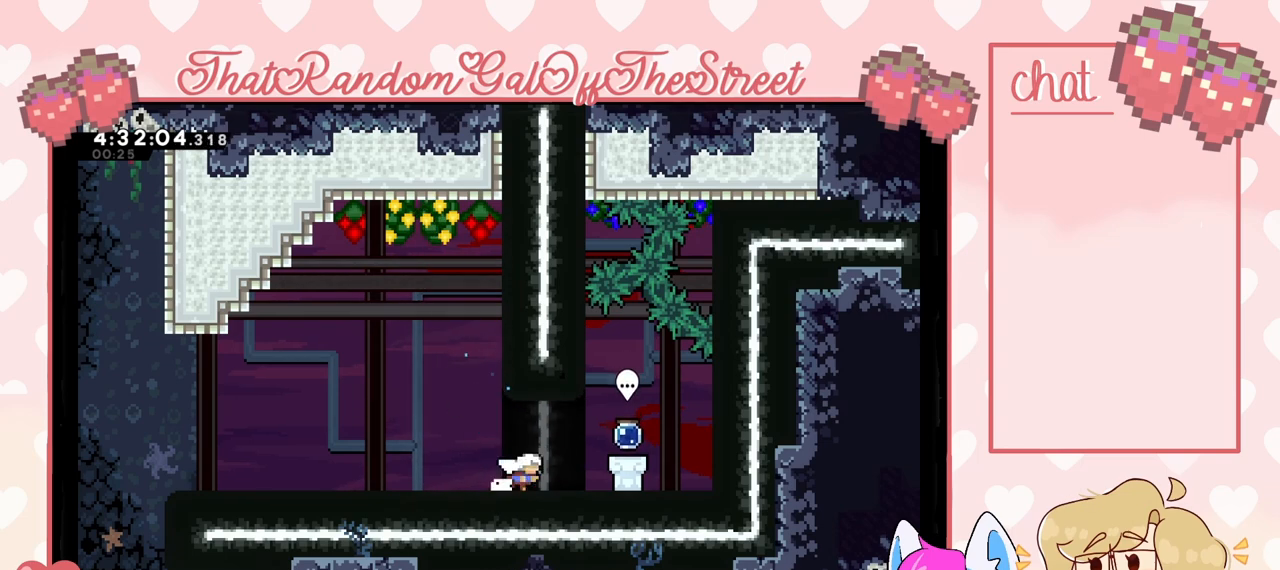
{"buttons": [], "left_stick": "left", "right_stick": "center", "events": [[200, "A", "down"], [267, "A", "up"], [500, "left_stick", "left"]]}
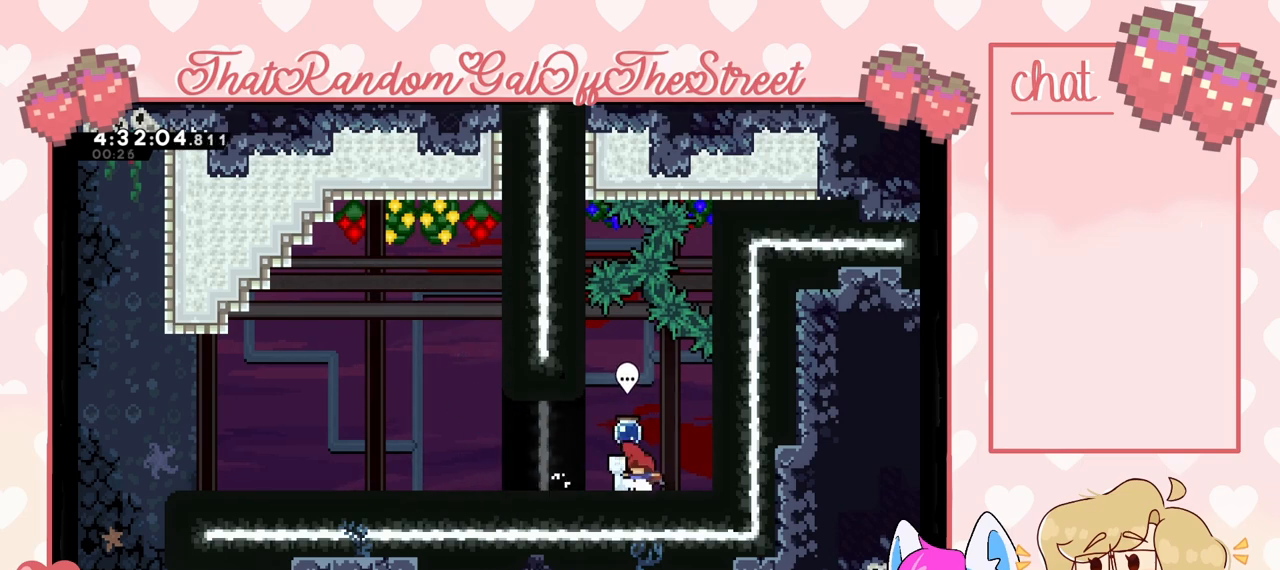
{"buttons": ["A"], "left_stick": "left", "right_stick": "center", "events": [[100, "A", "down"], [133, "A", "up"], [467, "A", "down"]]}
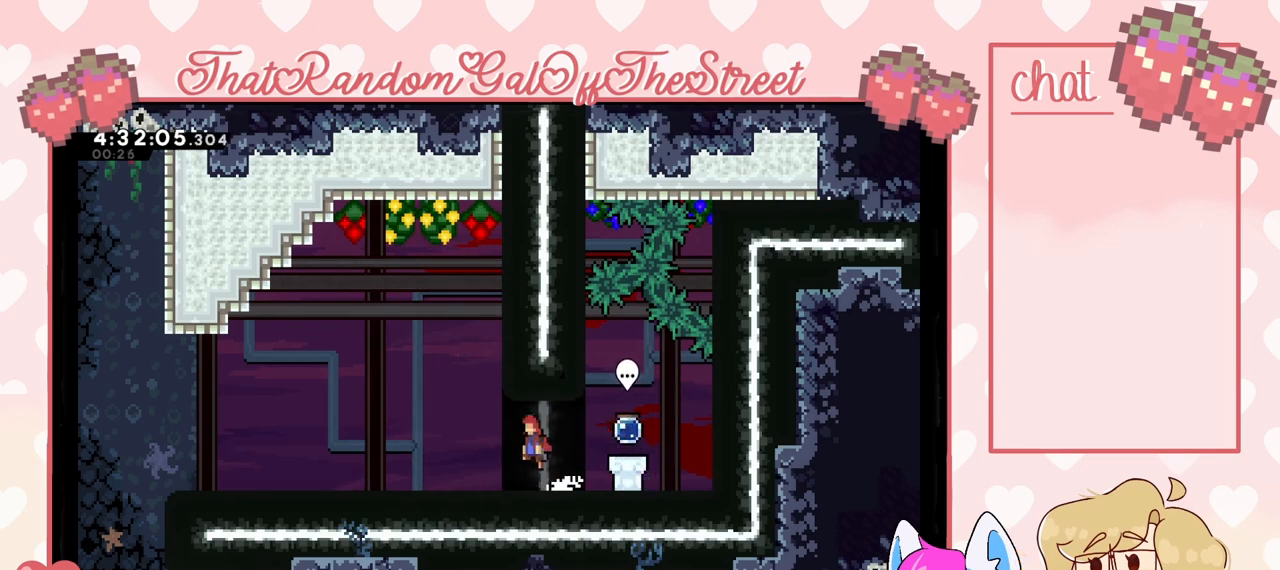
{"buttons": ["A", "X"], "left_stick": "up-right", "right_stick": "center", "events": [[100, "A", "up"], [167, "left_stick", "up"], [200, "X", "down"], [400, "A", "down"], [467, "left_stick", "up-right"]]}
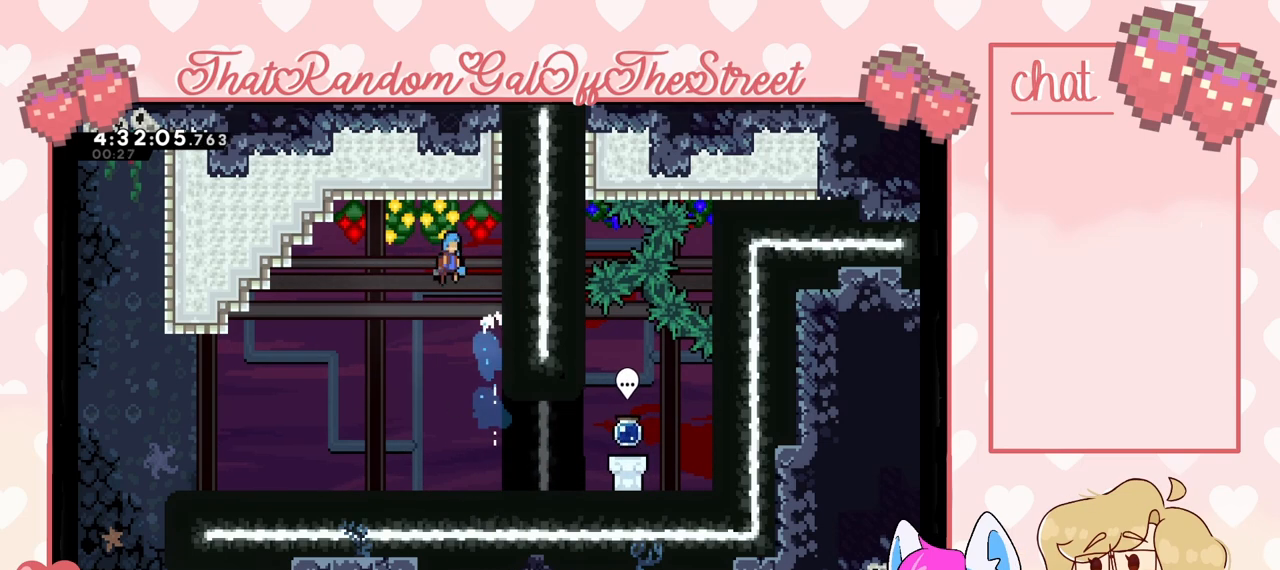
{"buttons": [], "left_stick": "up-right", "right_stick": "center", "events": [[400, "X", "up"], [433, "A", "up"]]}